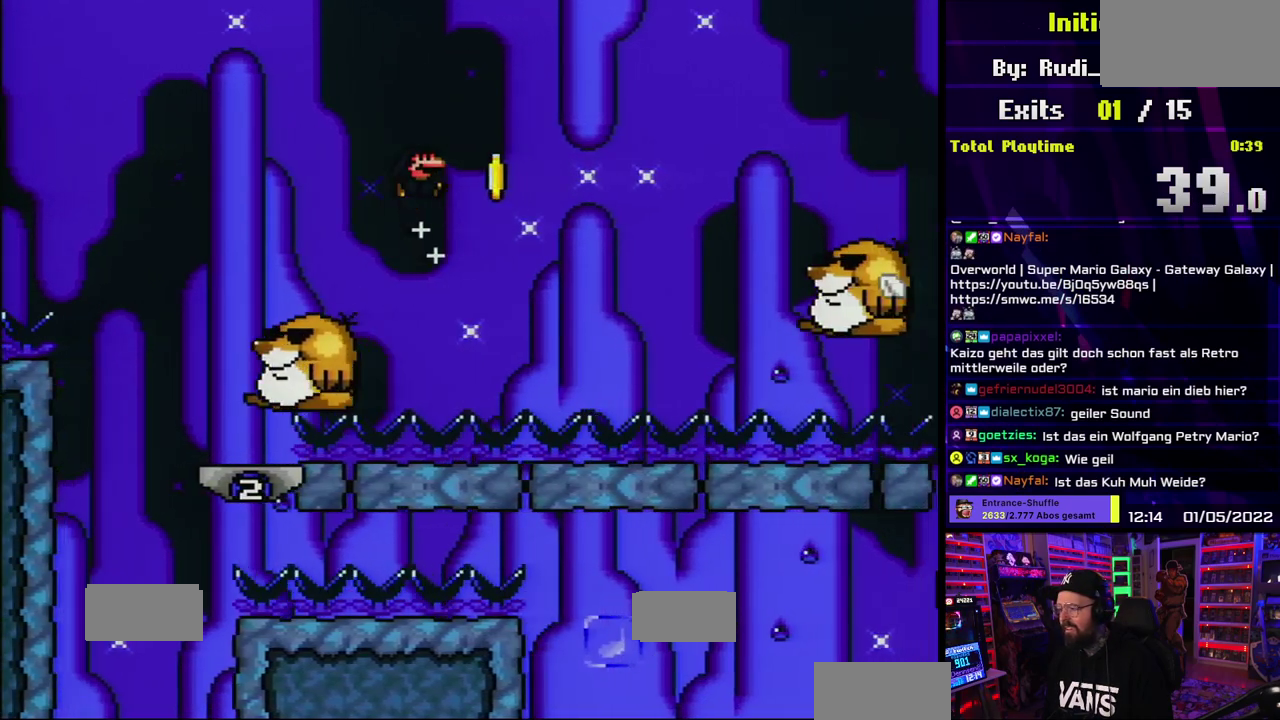
Gameplay with a controller (Nintendo layout); each line is a JSON object with the inputs held at the frame after it. "events" lists button and stick changes between this image and that frame as [ms after this image, input, new state], when the widget could be followed in between. Not read: A DPAD_RIGHT DPAD_UP L3 R1 R3 SELECT START X.
{"buttons": ["B", "Y"]}
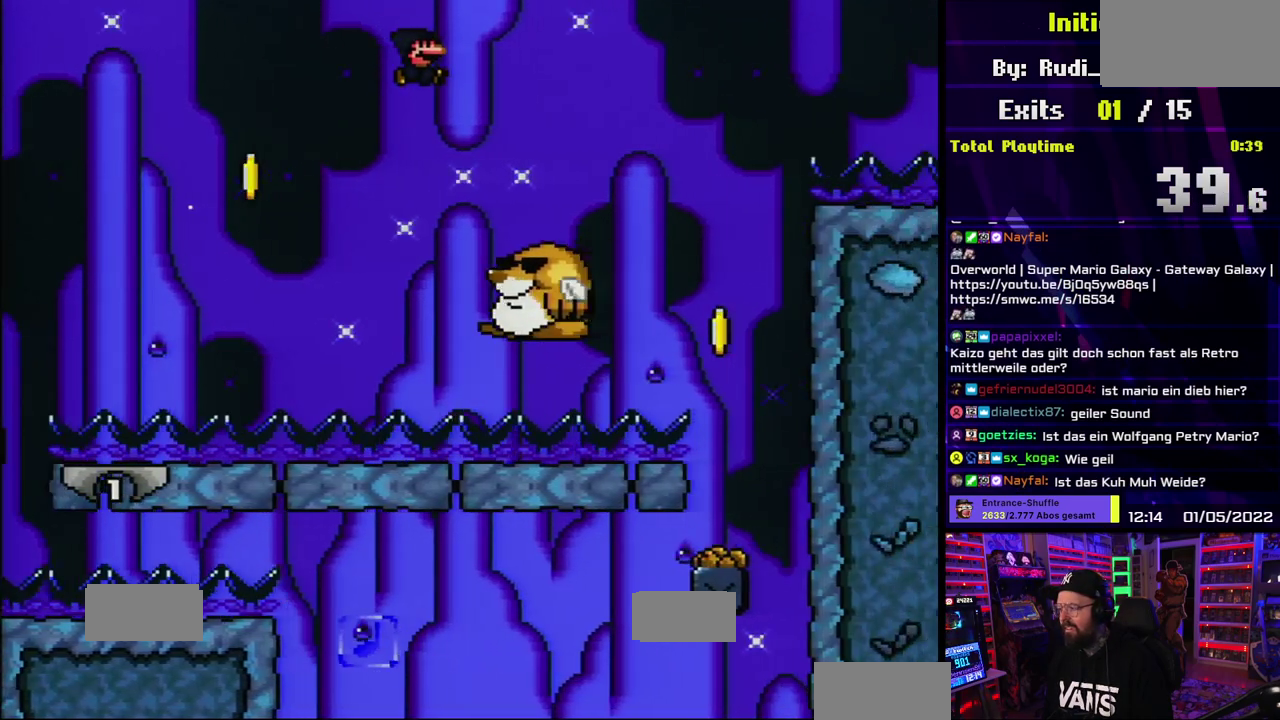
{"buttons": ["Y"]}
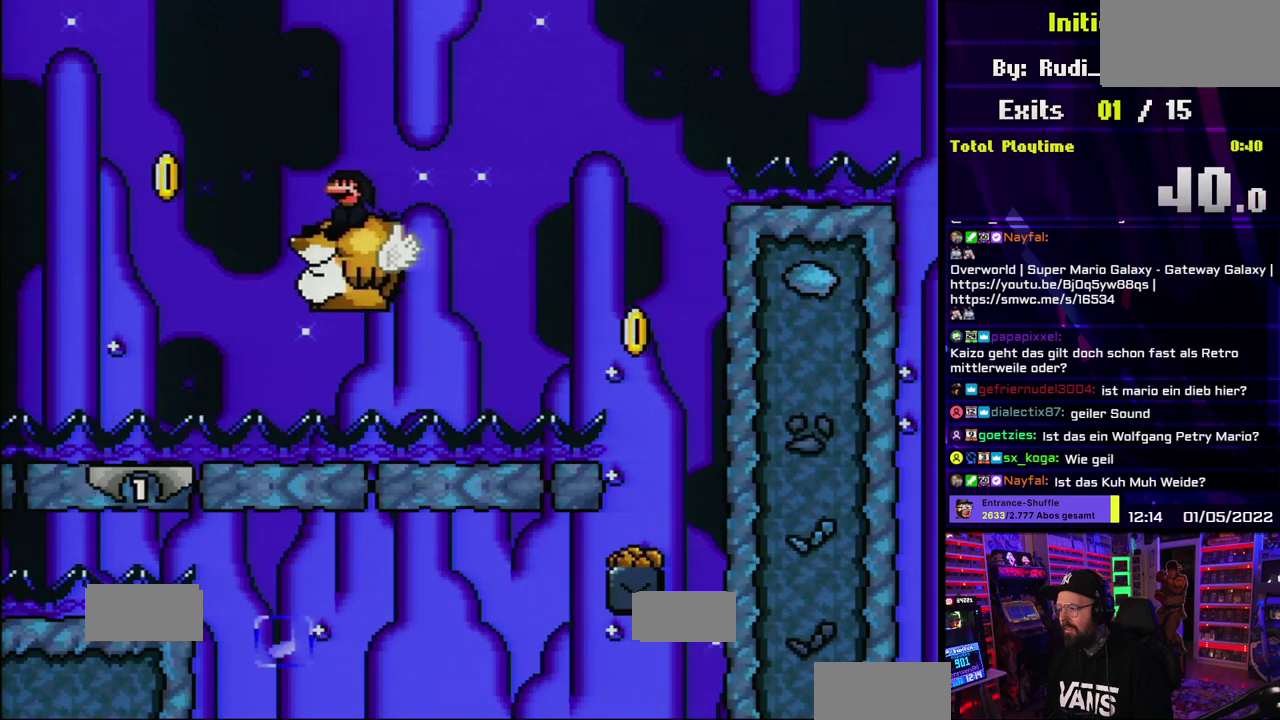
{"buttons": ["Y", "DPAD_DOWN", "DPAD_LEFT"]}
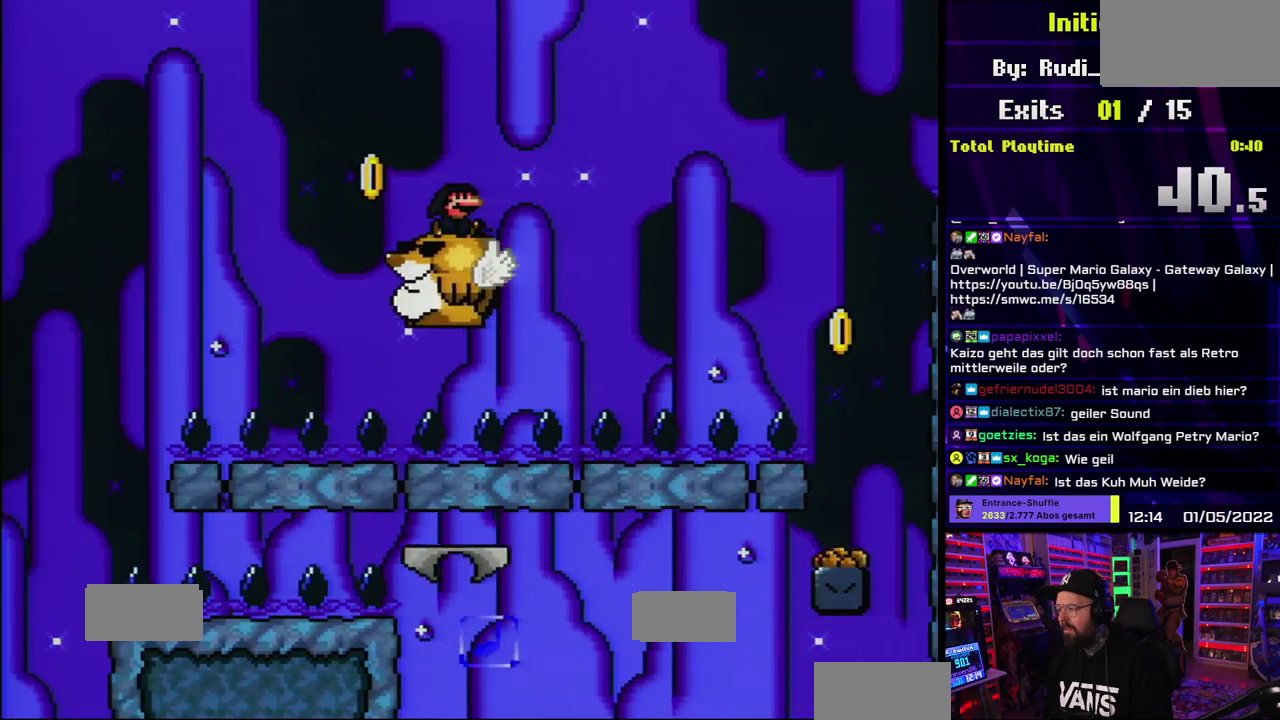
{"buttons": ["Y"]}
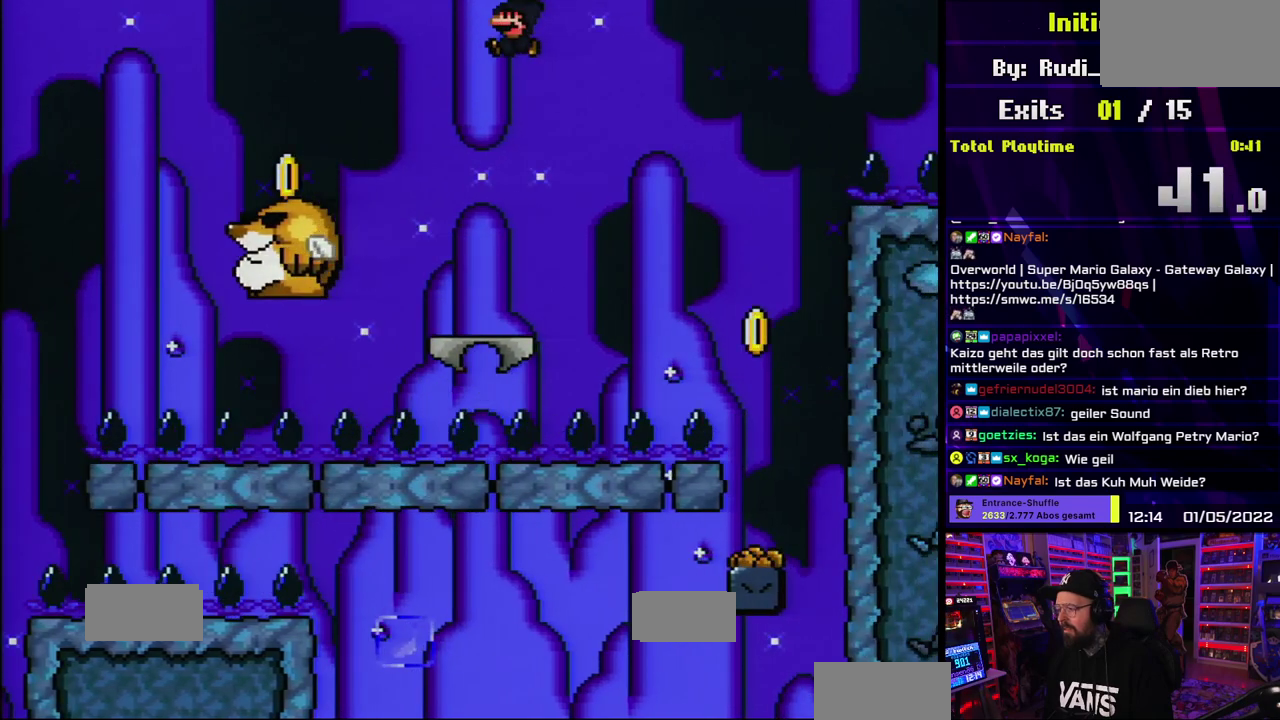
{"buttons": ["B", "Y"]}
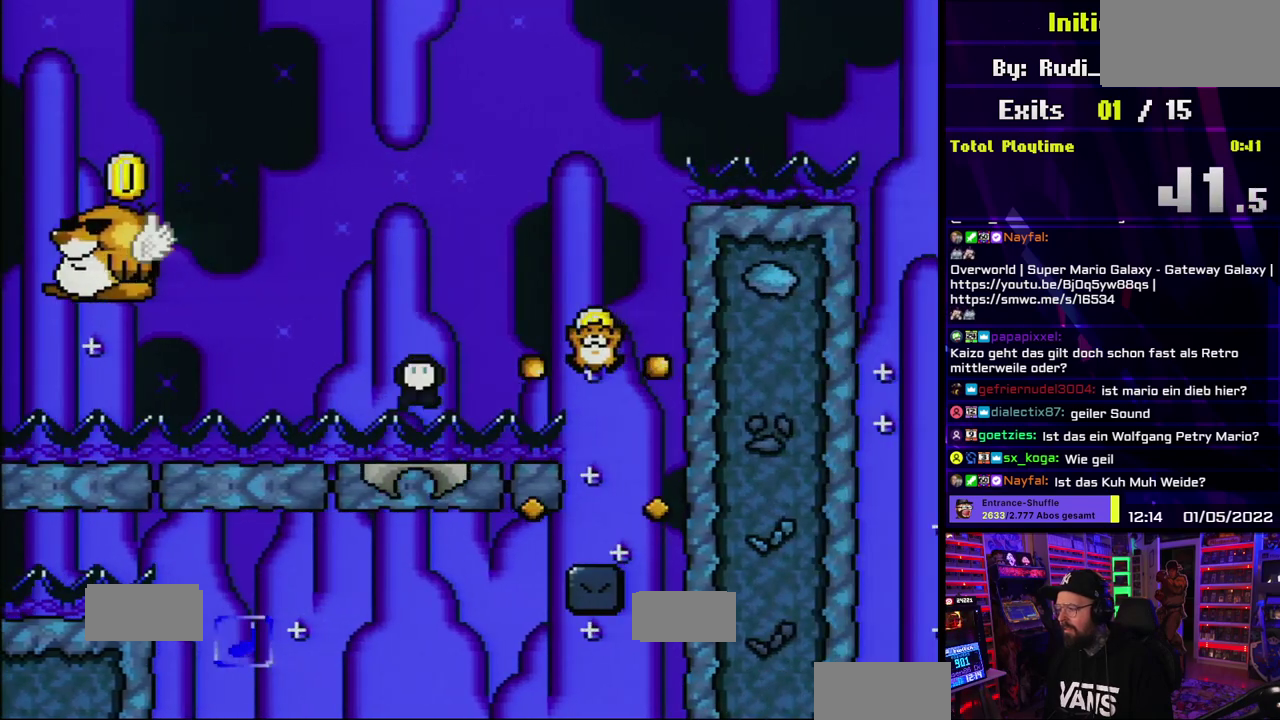
{"buttons": []}
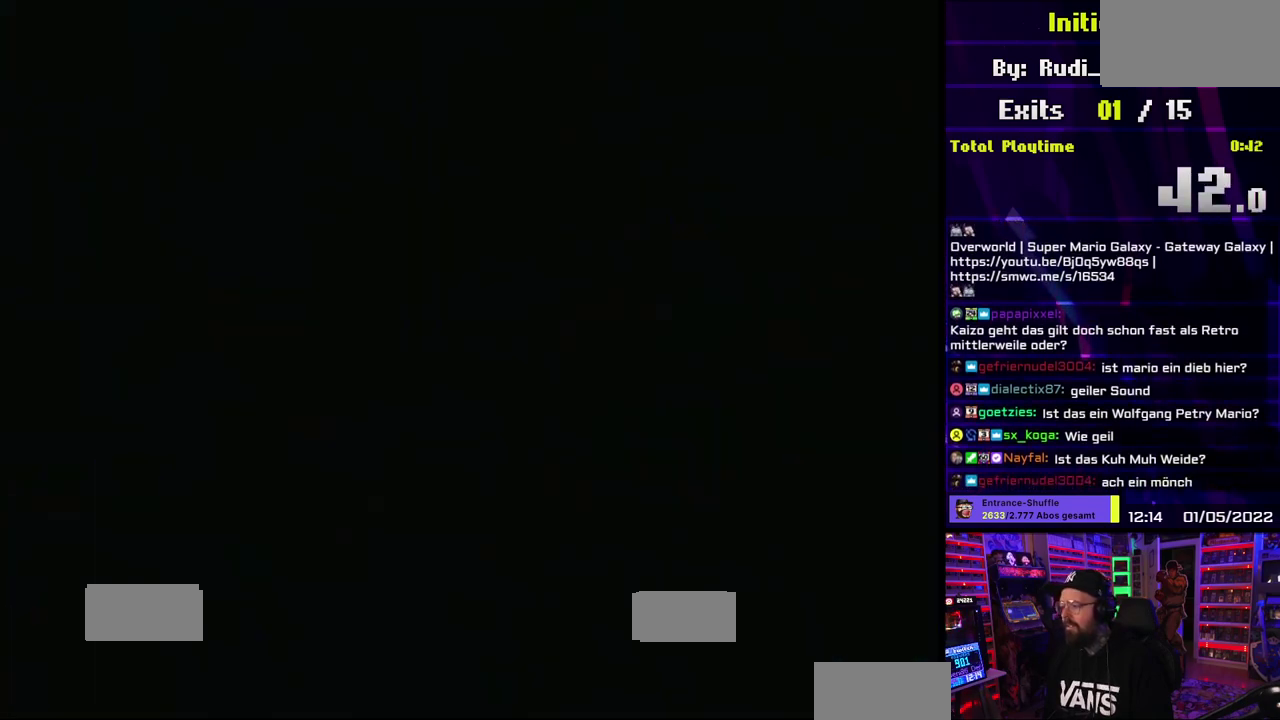
{"buttons": []}
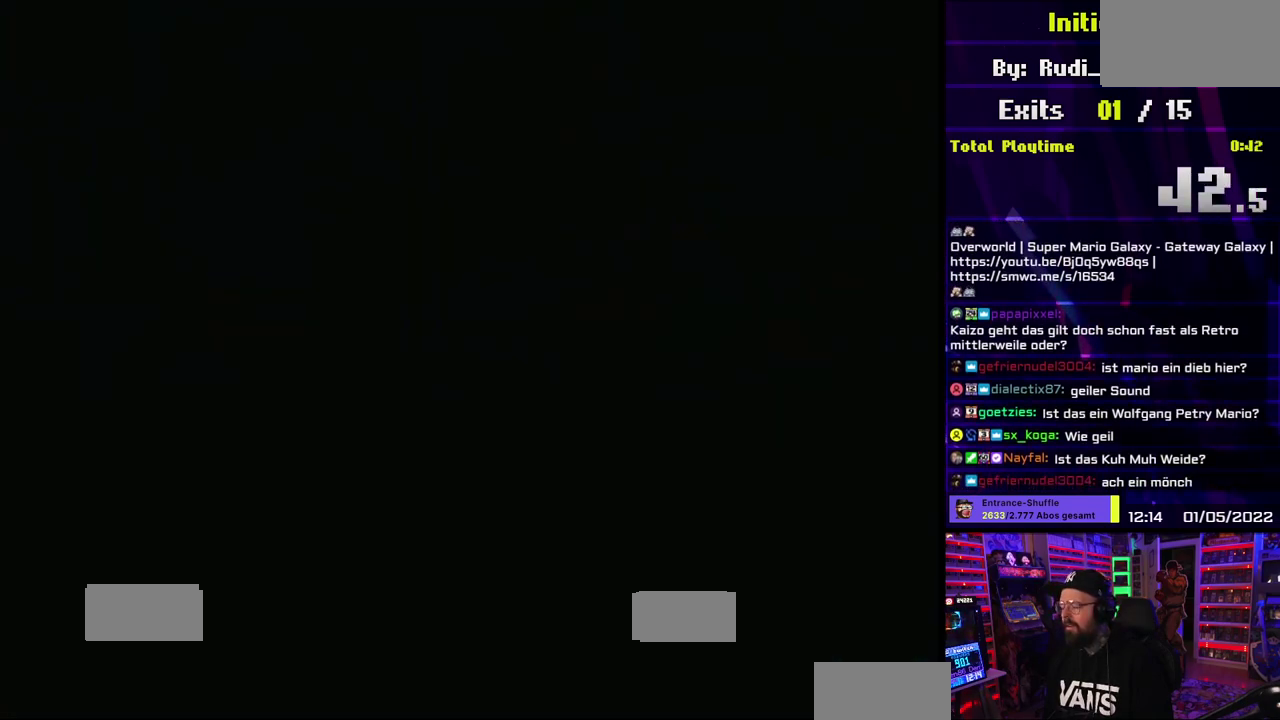
{"buttons": []}
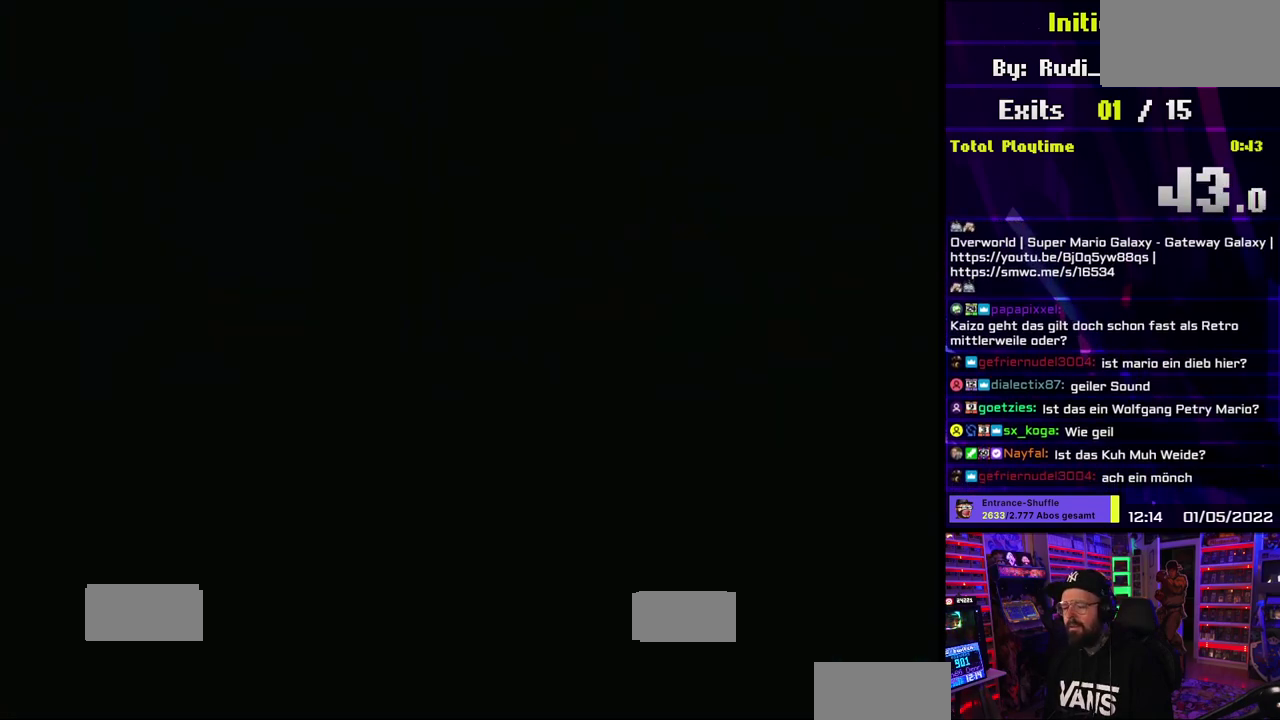
{"buttons": []}
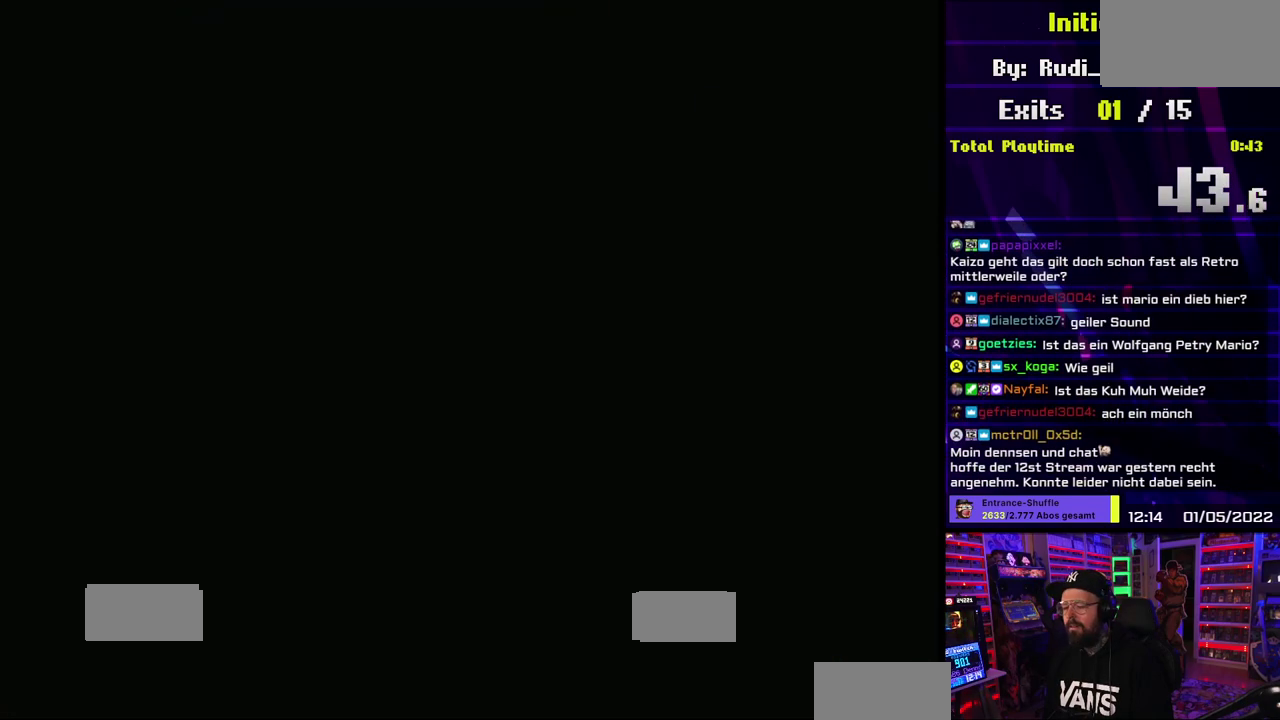
{"buttons": ["Y"], "events": [[150, "Y", "down"]]}
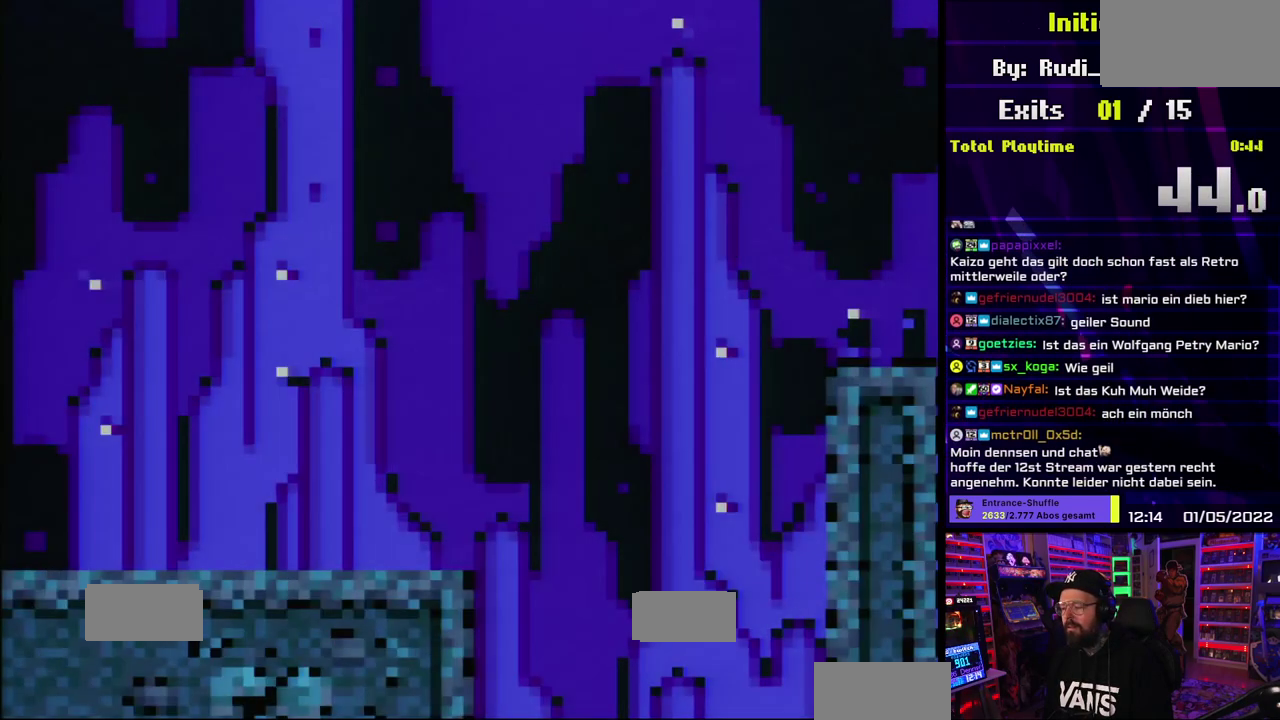
{"buttons": ["B", "Y"], "events": [[433, "B", "down"]]}
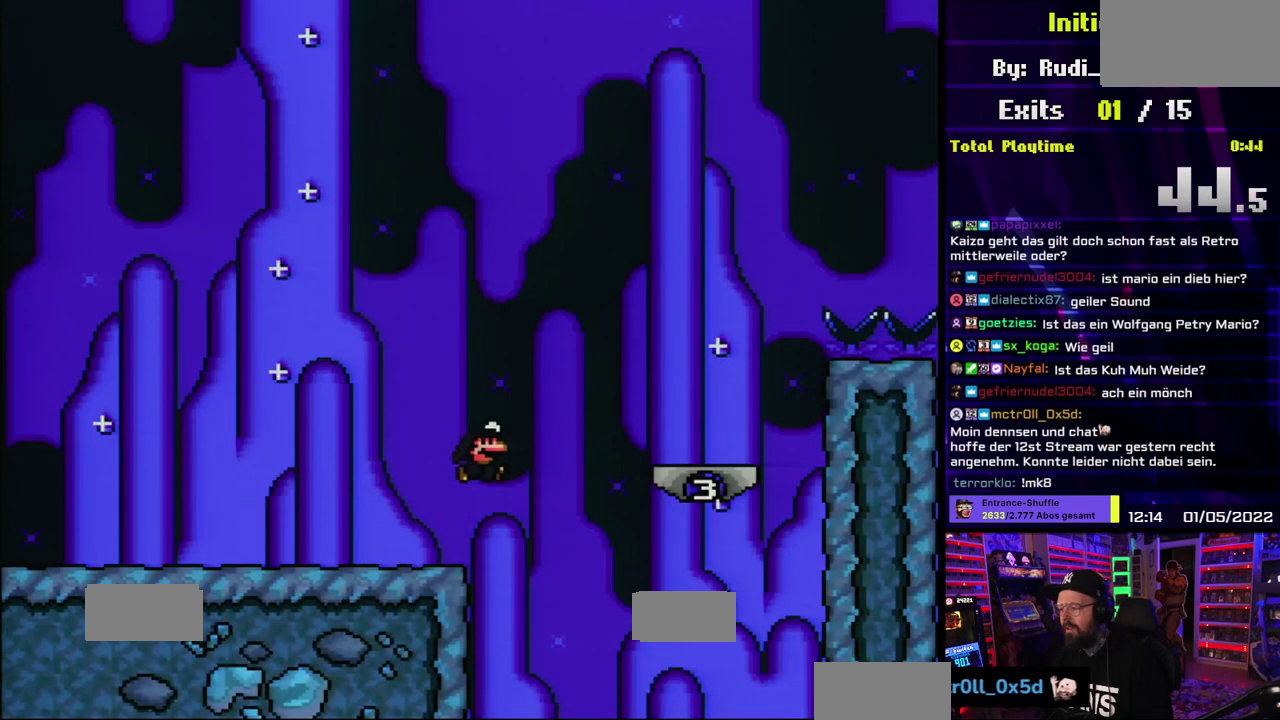
{"buttons": ["B", "Y"], "events": [[83, "B", "up"], [333, "DPAD_LEFT", "down"], [383, "DPAD_LEFT", "up"], [483, "B", "down"]]}
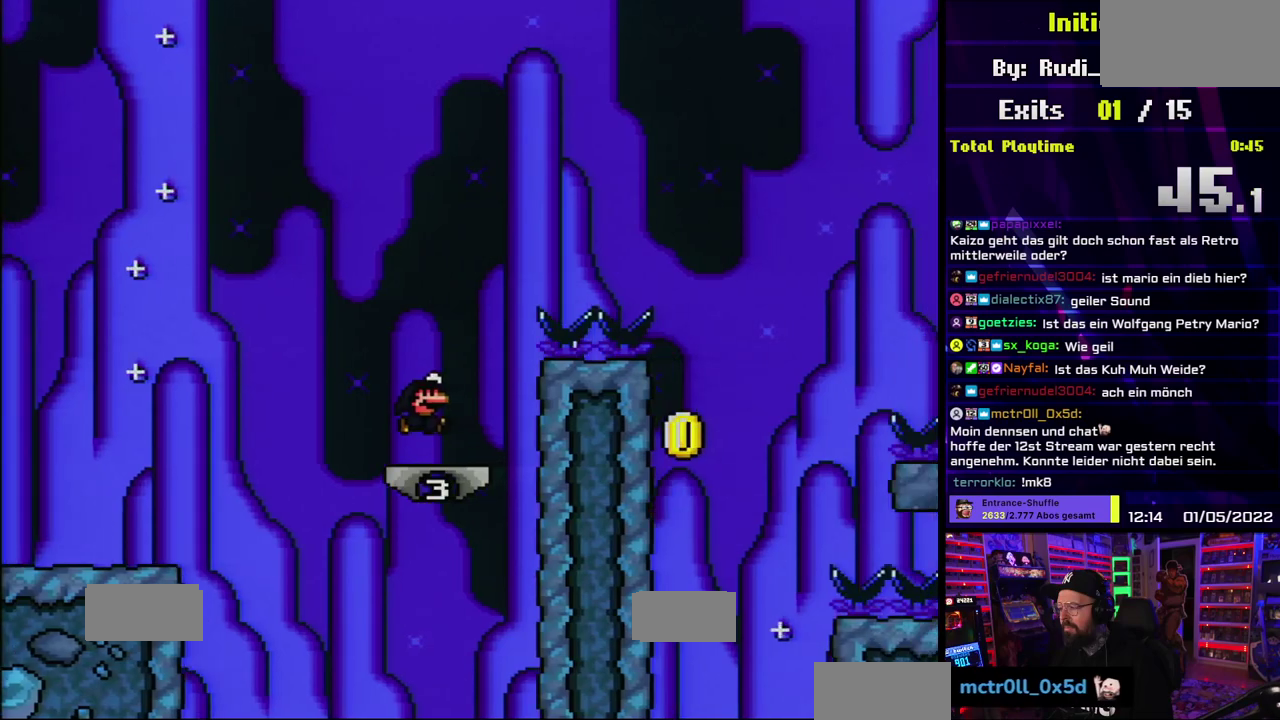
{"buttons": ["B", "Y"], "events": [[317, "DPAD_LEFT", "down"], [333, "DPAD_LEFT", "up"]]}